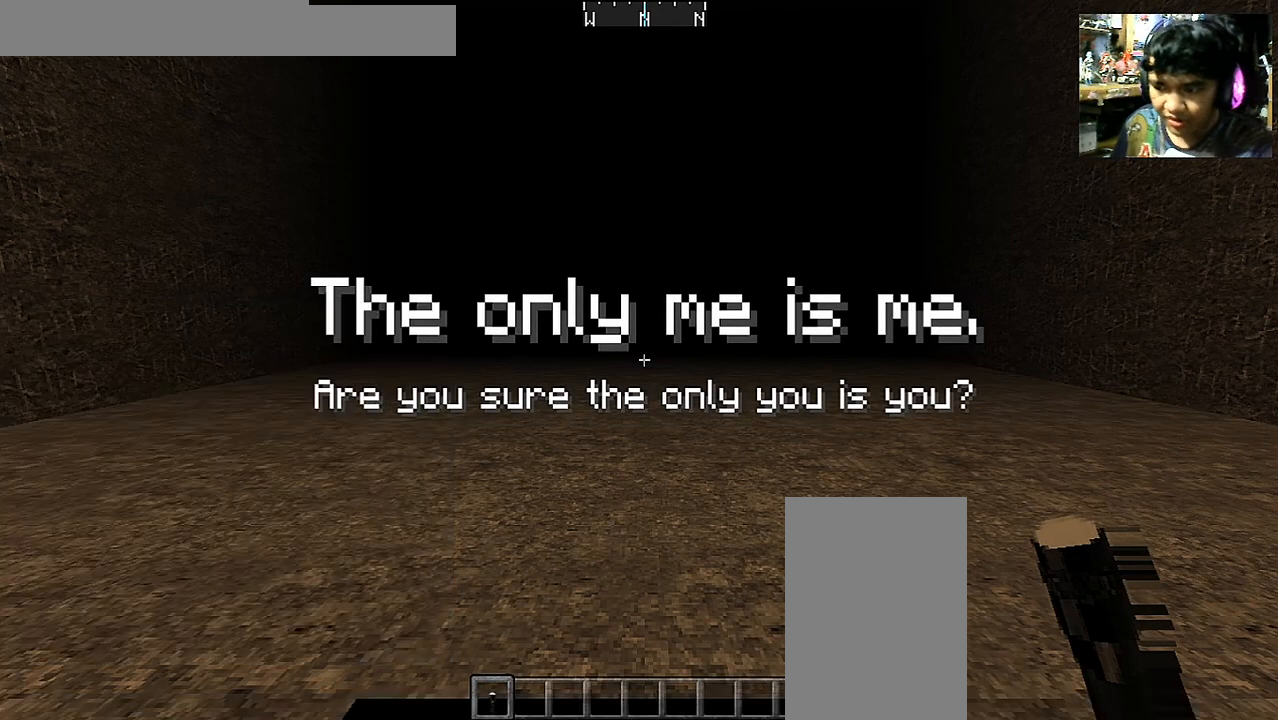
Gameplay with keyboard and mouse; each line is a JSON object with the keys and mouse buttons held at the frame after it. "events" lists presses ("down") and releases ("up") of "a", "d", "s", "space", "w", "mouse_left" and "mouse_right" between this image and that frame as [ms after this image, input, new state], when the widget could be followed in between. "mouse_left", "mouse_right" = the "left", "right" buttons of the "mouse" list. No other keys are recorded. Fast repeated clicks can show as one long hold. Mouse movement is not recorded.
{"keys": [], "mouse": [], "events": []}
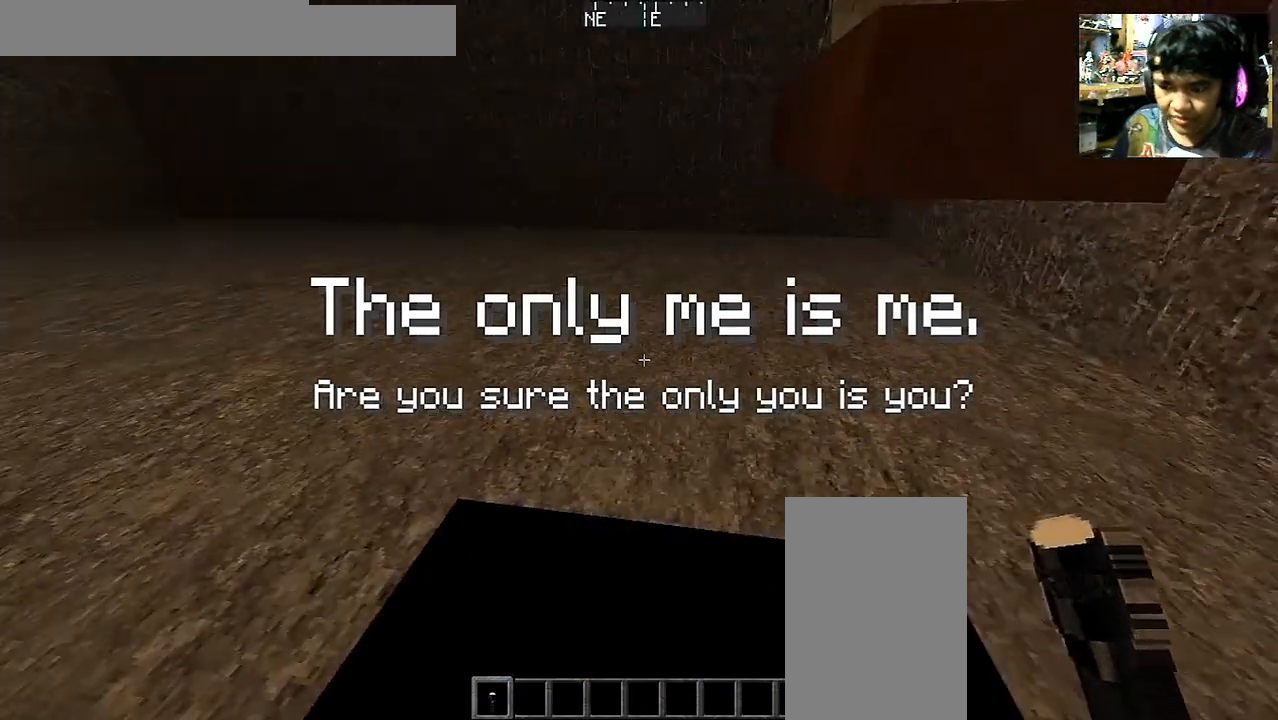
{"keys": [], "mouse": [], "events": []}
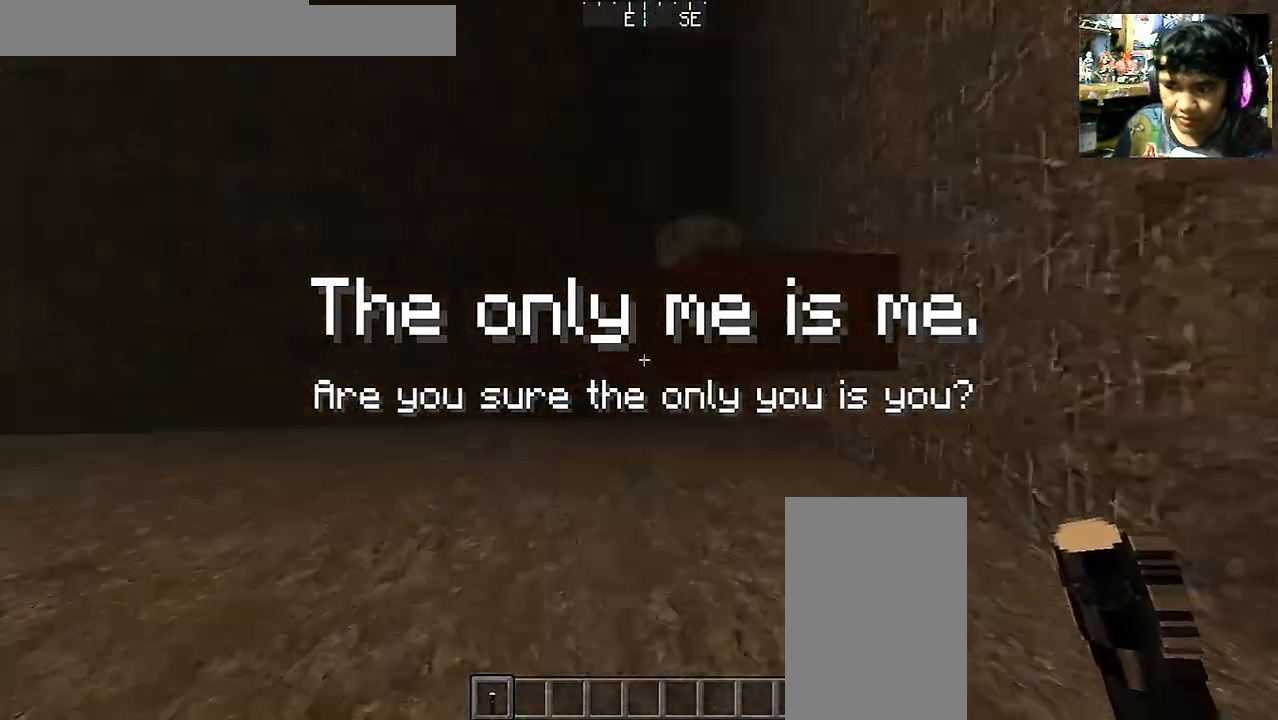
{"keys": ["d", "s"], "mouse": [], "events": [[367, "s", "down"], [417, "d", "down"]]}
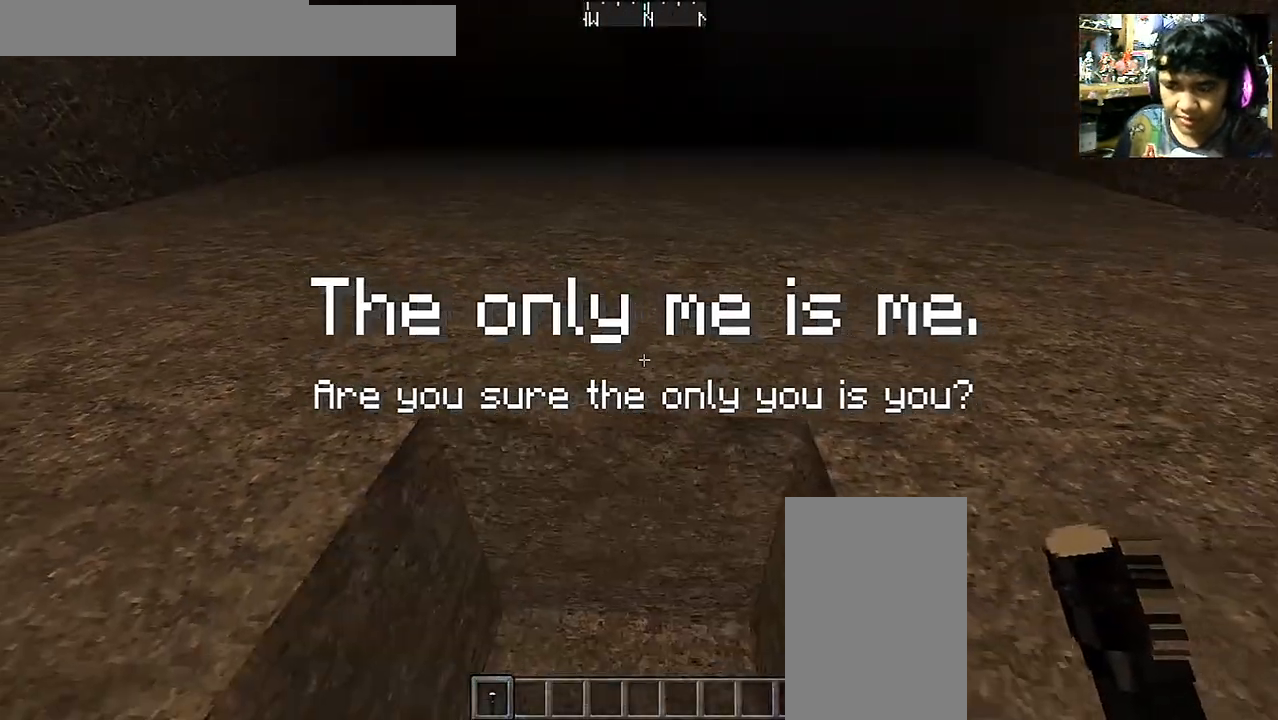
{"keys": ["a"], "mouse": [], "events": [[167, "d", "up"], [217, "s", "up"], [467, "a", "down"]]}
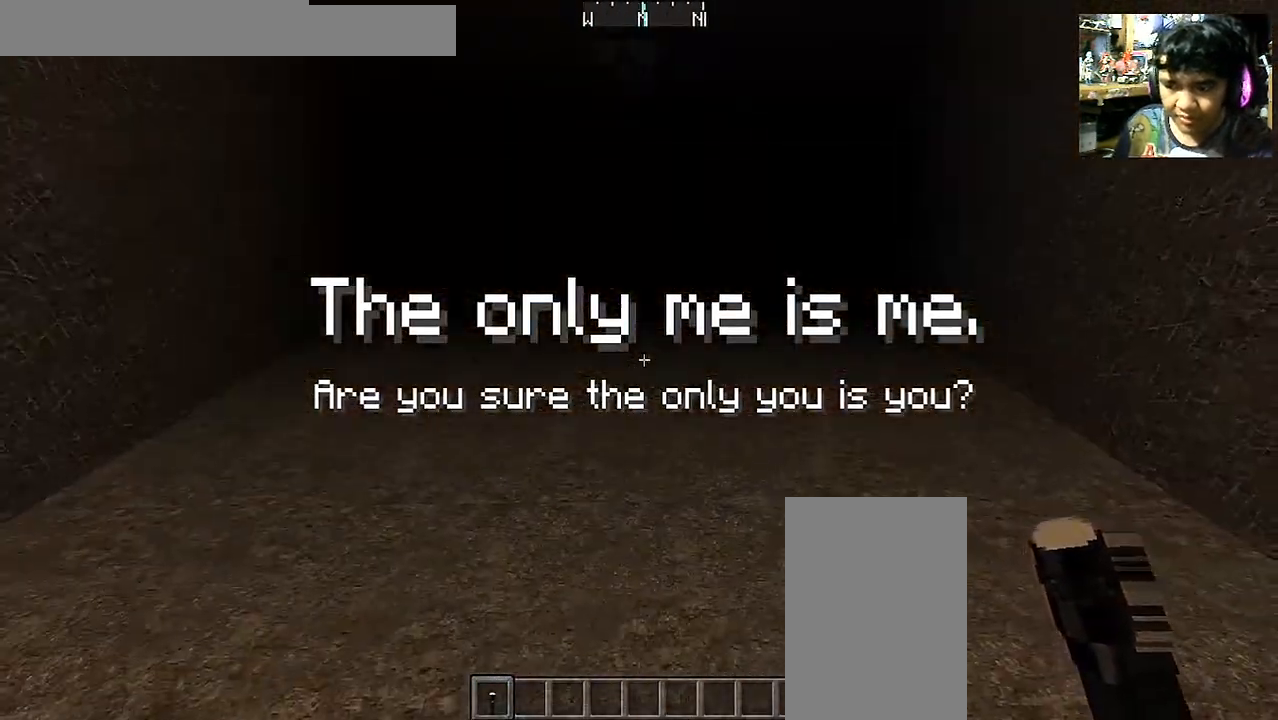
{"keys": [], "mouse": [], "events": [[17, "w", "down"], [167, "a", "up"], [167, "w", "up"]]}
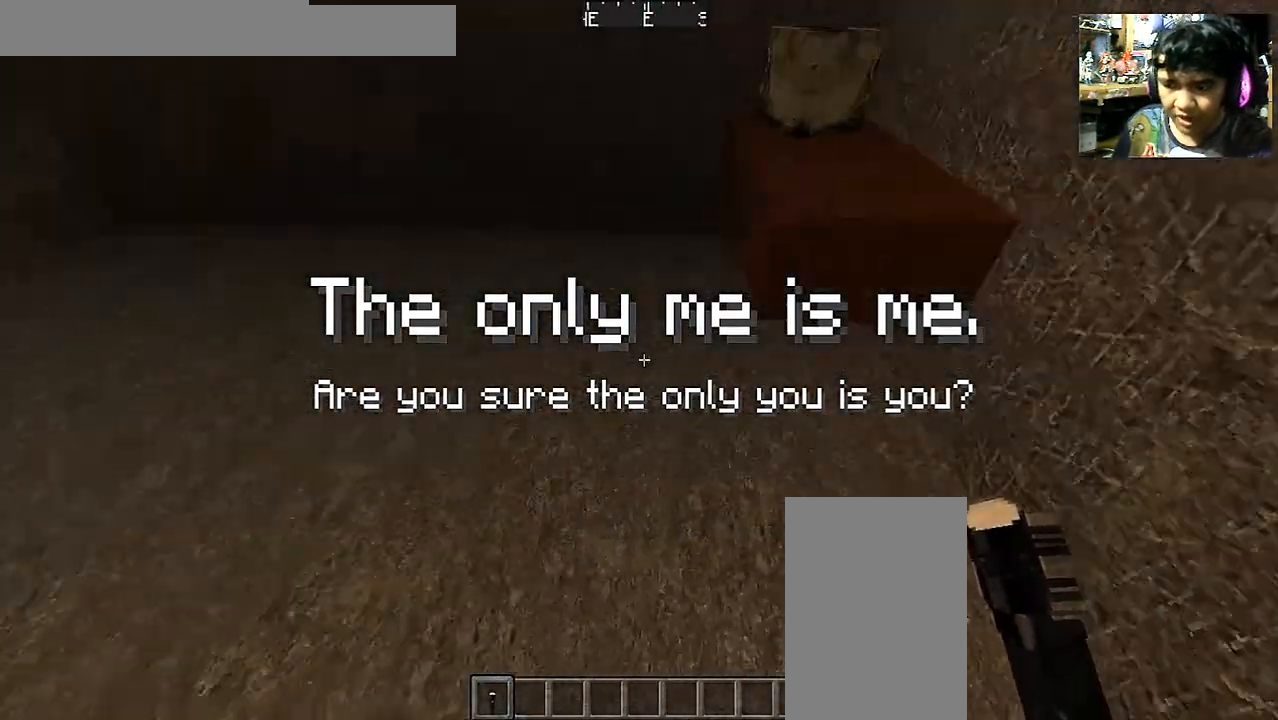
{"keys": ["d", "s"], "mouse": [], "events": [[150, "s", "down"], [300, "d", "down"]]}
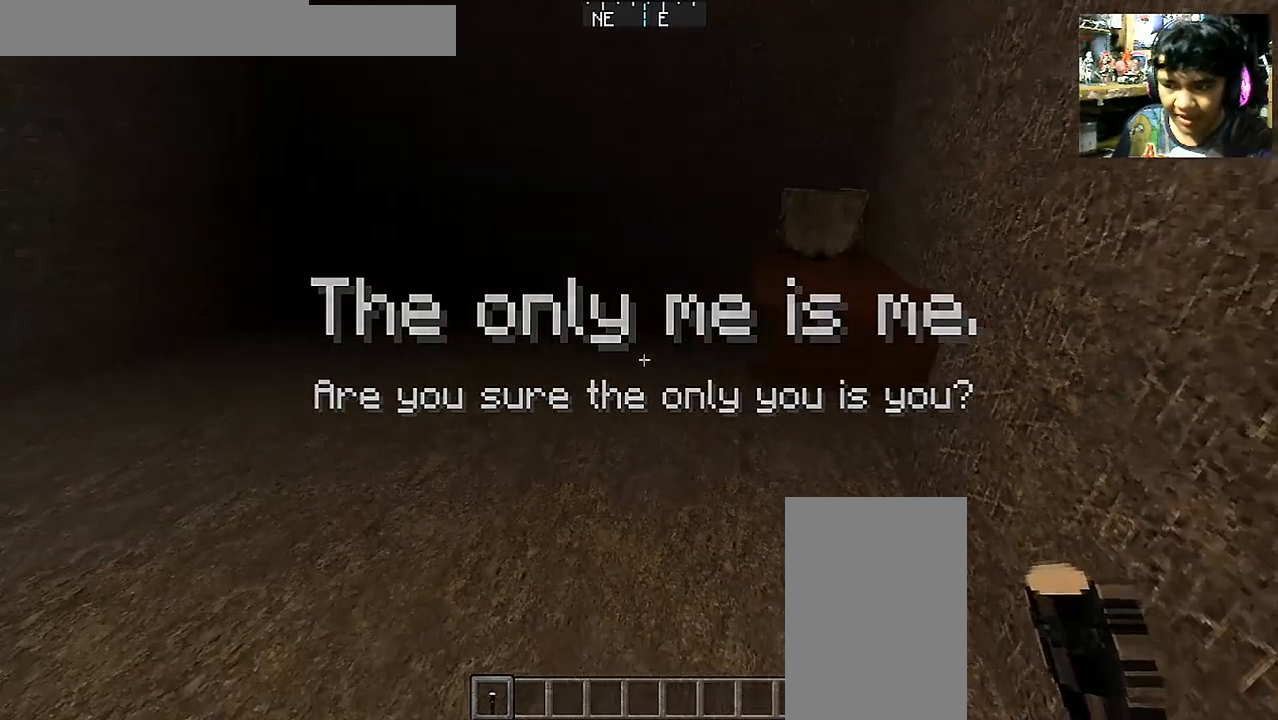
{"keys": [], "mouse": [], "events": [[17, "d", "up"], [17, "s", "up"]]}
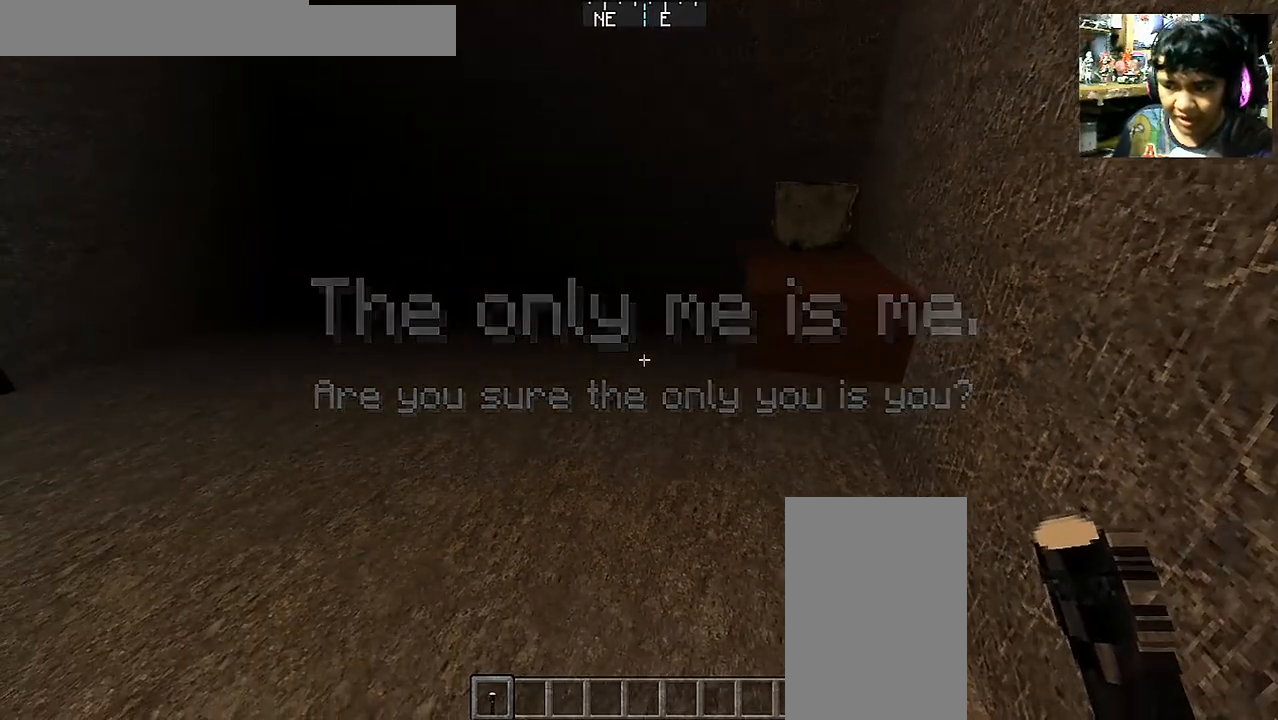
{"keys": [], "mouse": [], "events": []}
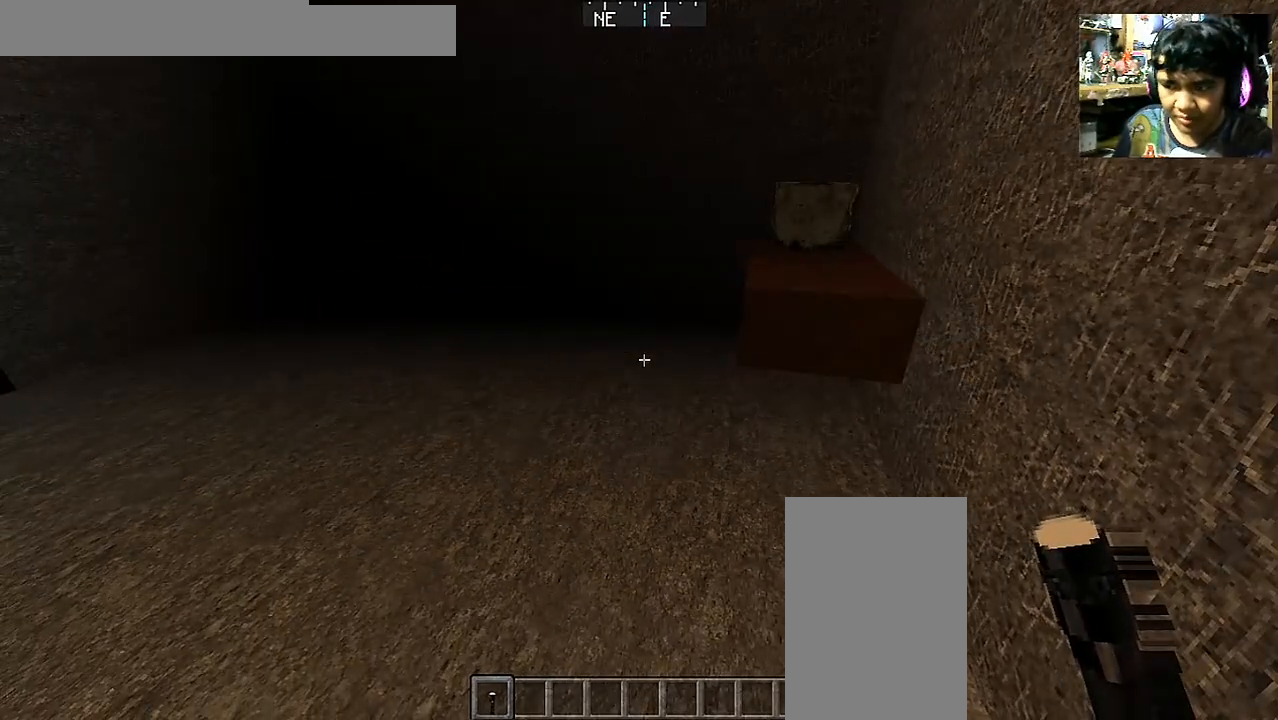
{"keys": [], "mouse": [], "events": [[117, "w", "down"], [350, "a", "down"], [450, "a", "up"], [450, "w", "up"]]}
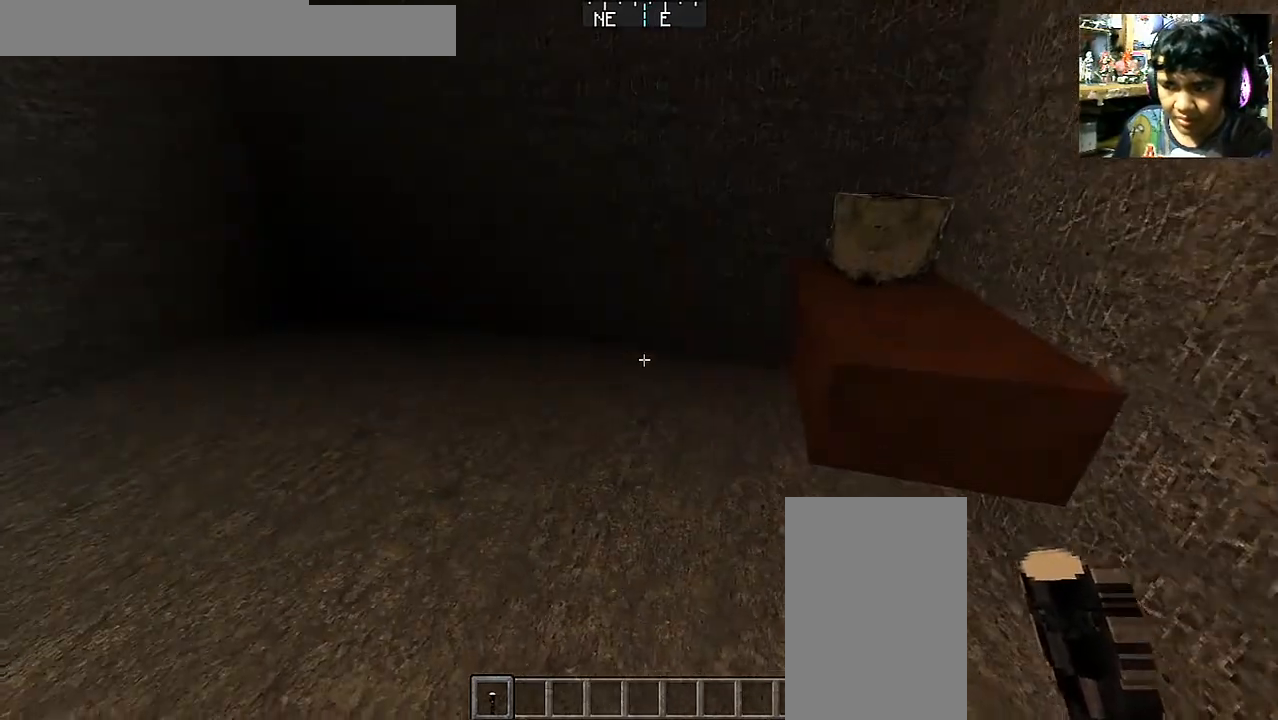
{"keys": [], "mouse": [], "events": []}
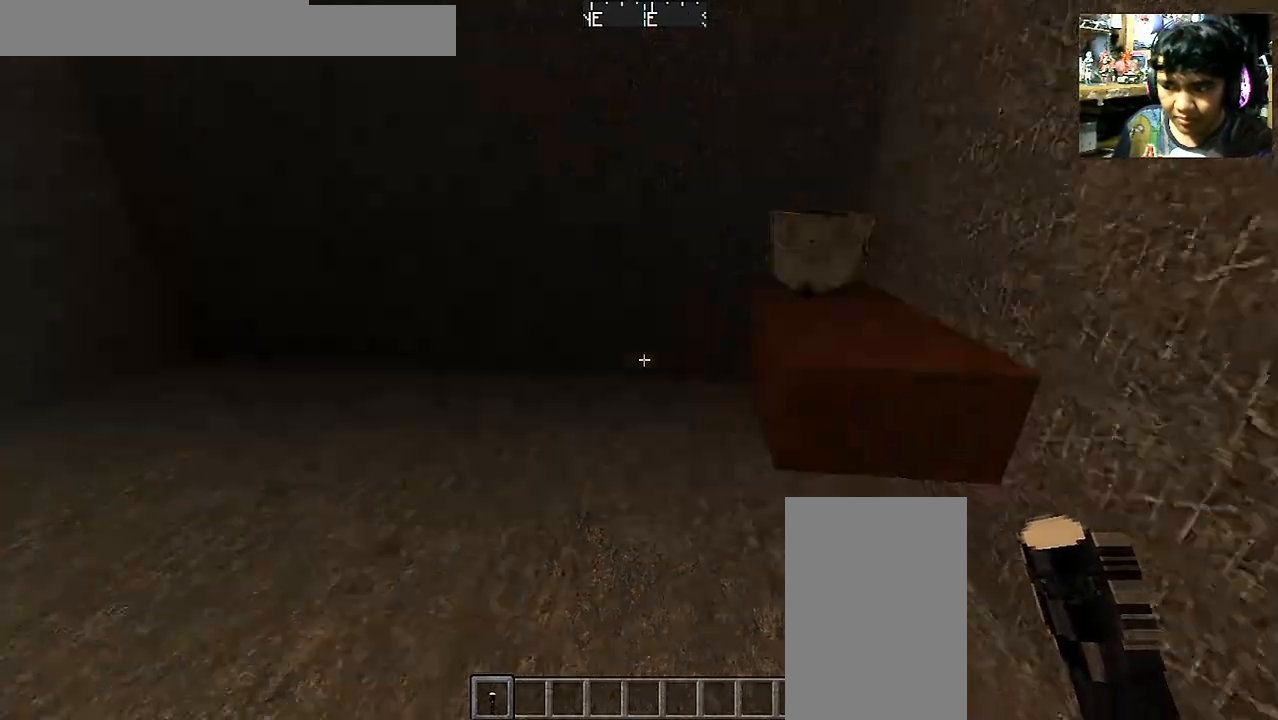
{"keys": [], "mouse": [], "events": [[50, "a", "down"], [117, "s", "down"], [367, "a", "up"], [367, "s", "up"]]}
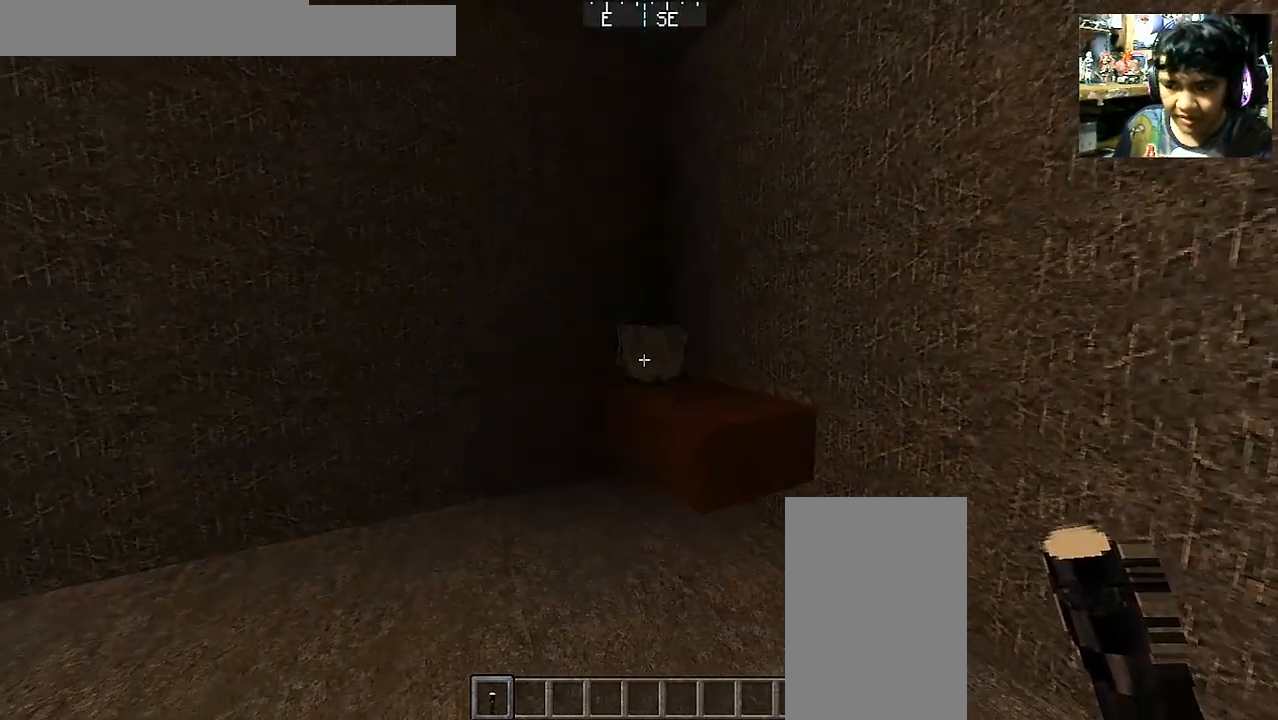
{"keys": ["a", "w"], "mouse": [], "events": [[67, "w", "down"], [117, "a", "down"], [217, "a", "up"], [350, "a", "down"]]}
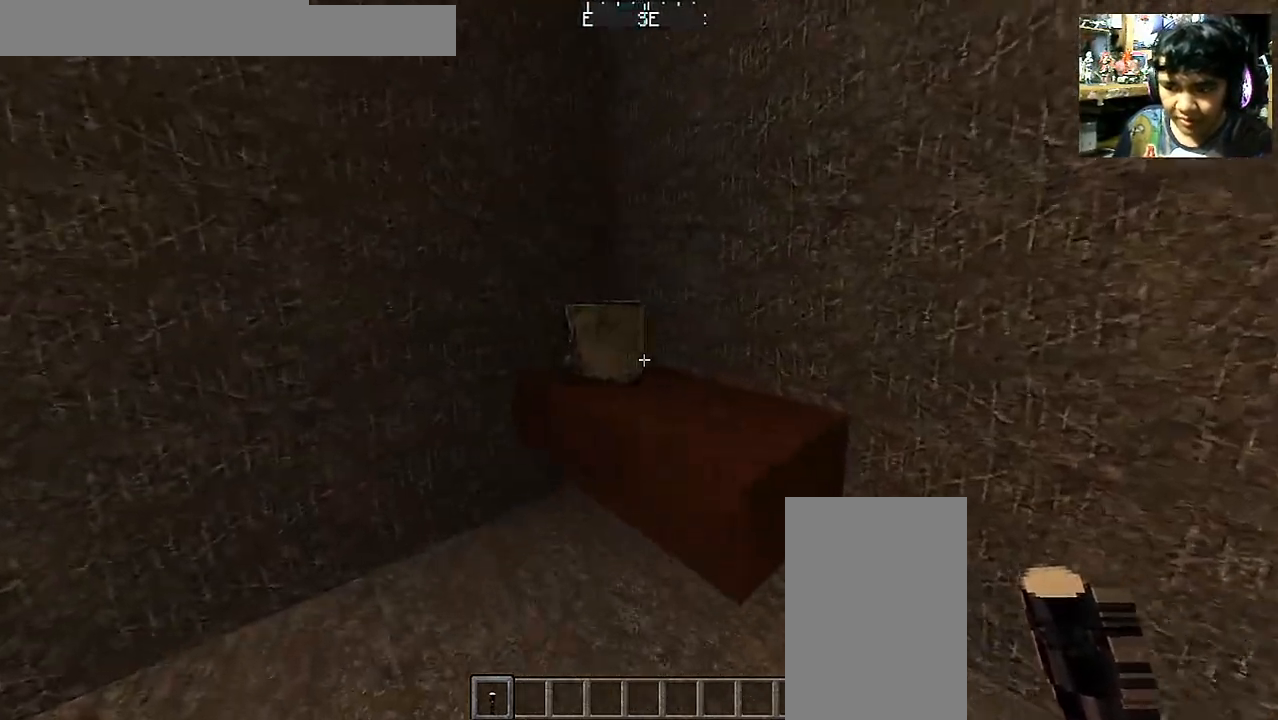
{"keys": ["a", "w"], "mouse": [], "events": [[217, "a", "up"], [367, "a", "down"]]}
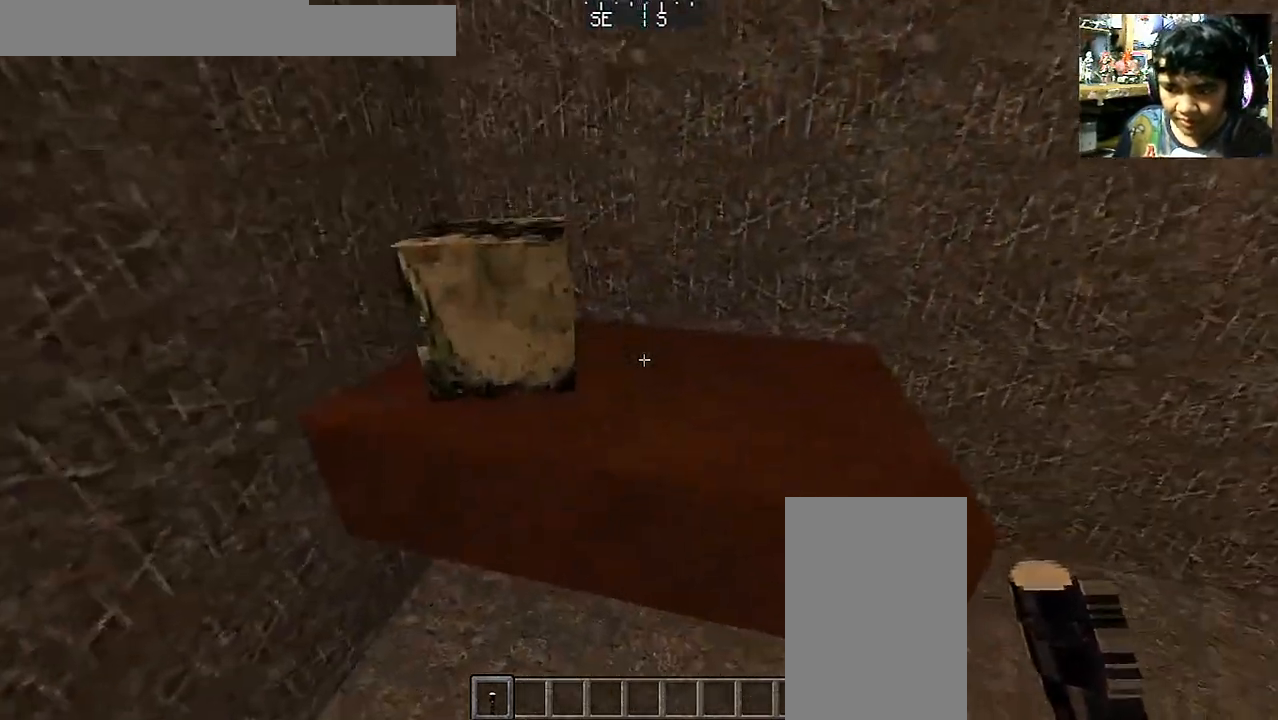
{"keys": [], "mouse": [], "events": [[17, "w", "up"], [150, "s", "down"], [250, "a", "up"], [433, "mouse_left", "down"], [433, "s", "up"], [500, "mouse_left", "up"]]}
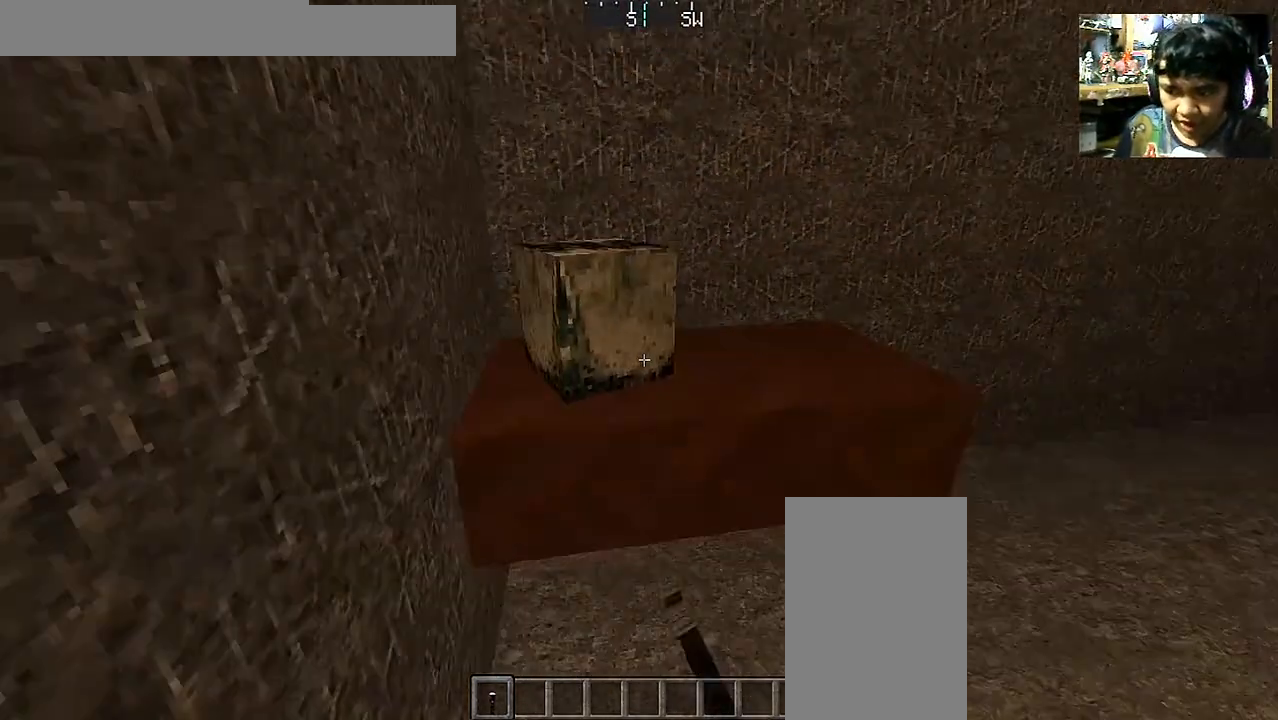
{"keys": ["d", "w"], "mouse": [], "events": [[300, "mouse_left", "down"], [350, "w", "down"], [450, "mouse_left", "up"], [500, "d", "down"]]}
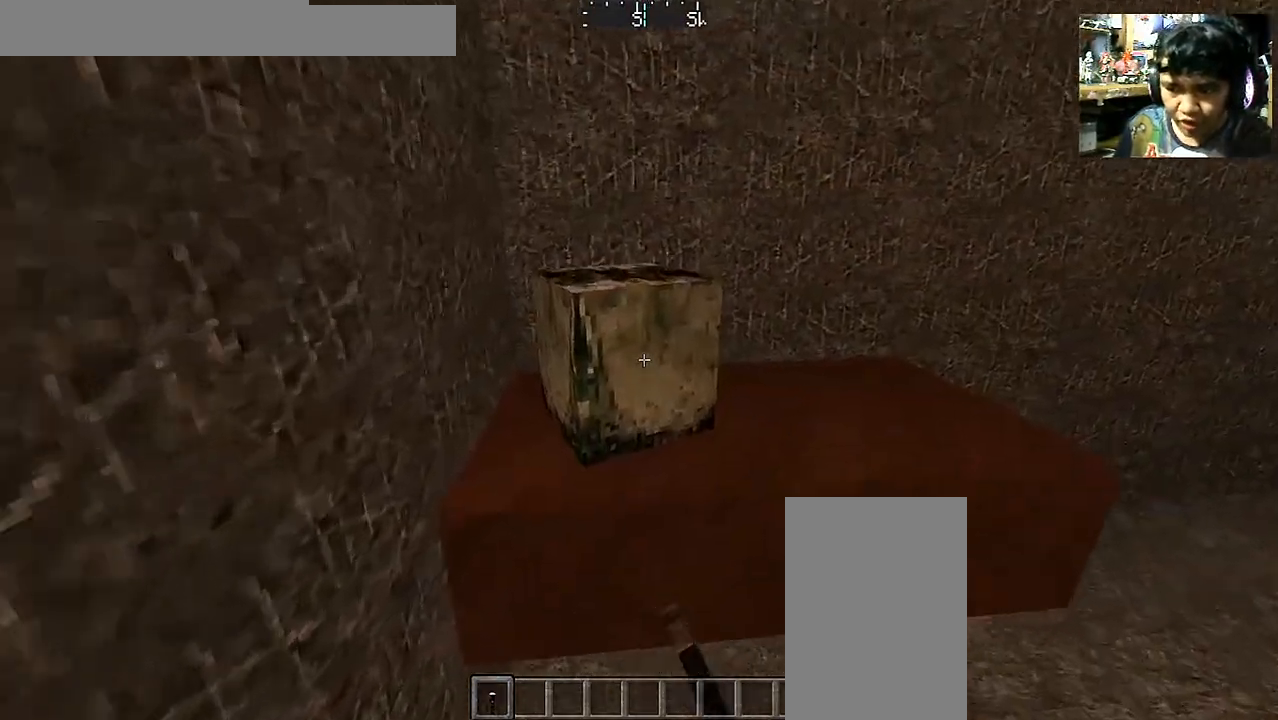
{"keys": [], "mouse": [], "events": [[50, "w", "up"], [267, "d", "up"], [267, "mouse_left", "down"], [350, "mouse_left", "up"]]}
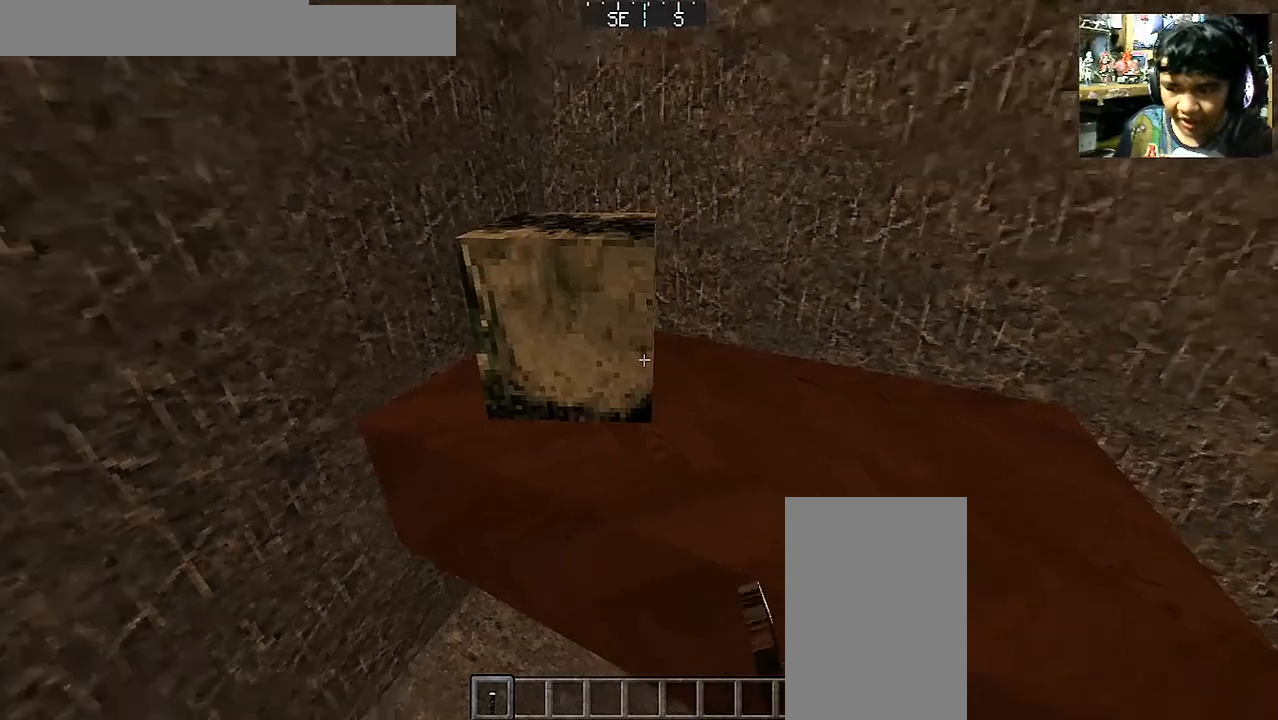
{"keys": ["a", "w"], "mouse": [], "events": [[150, "s", "down"], [267, "a", "down"], [300, "s", "up"], [417, "w", "down"]]}
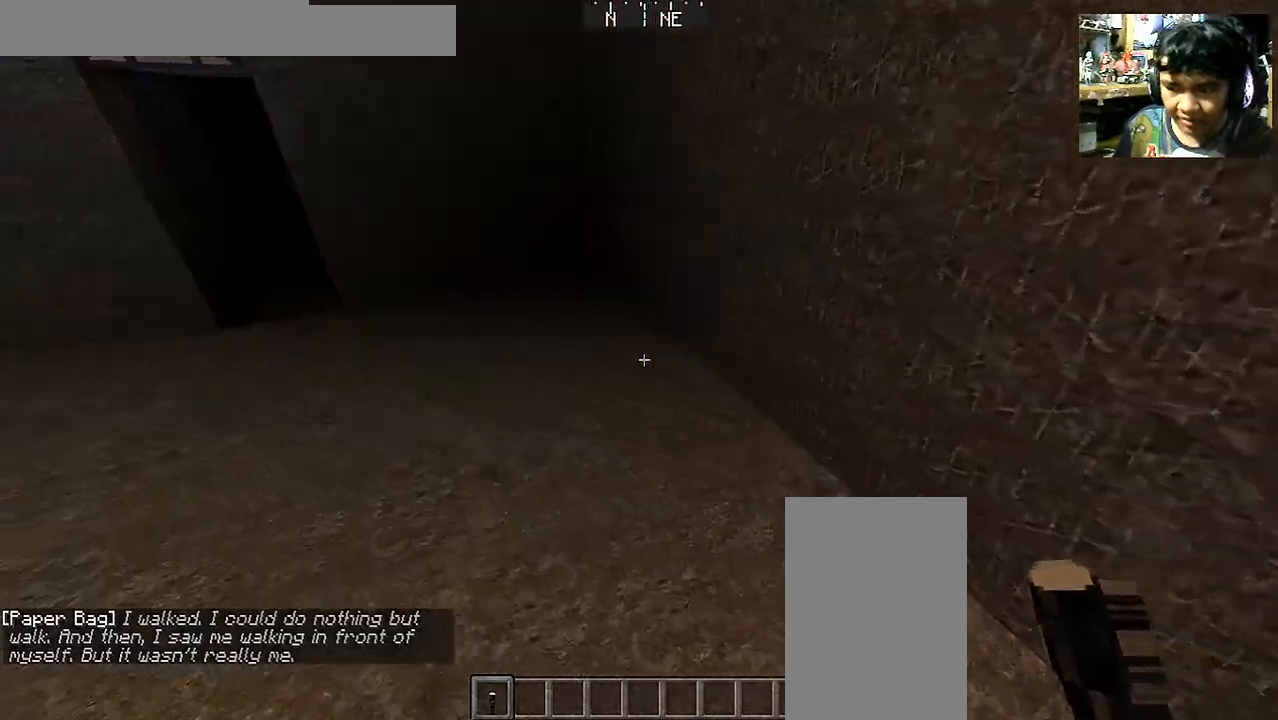
{"keys": ["a", "w"], "mouse": [], "events": []}
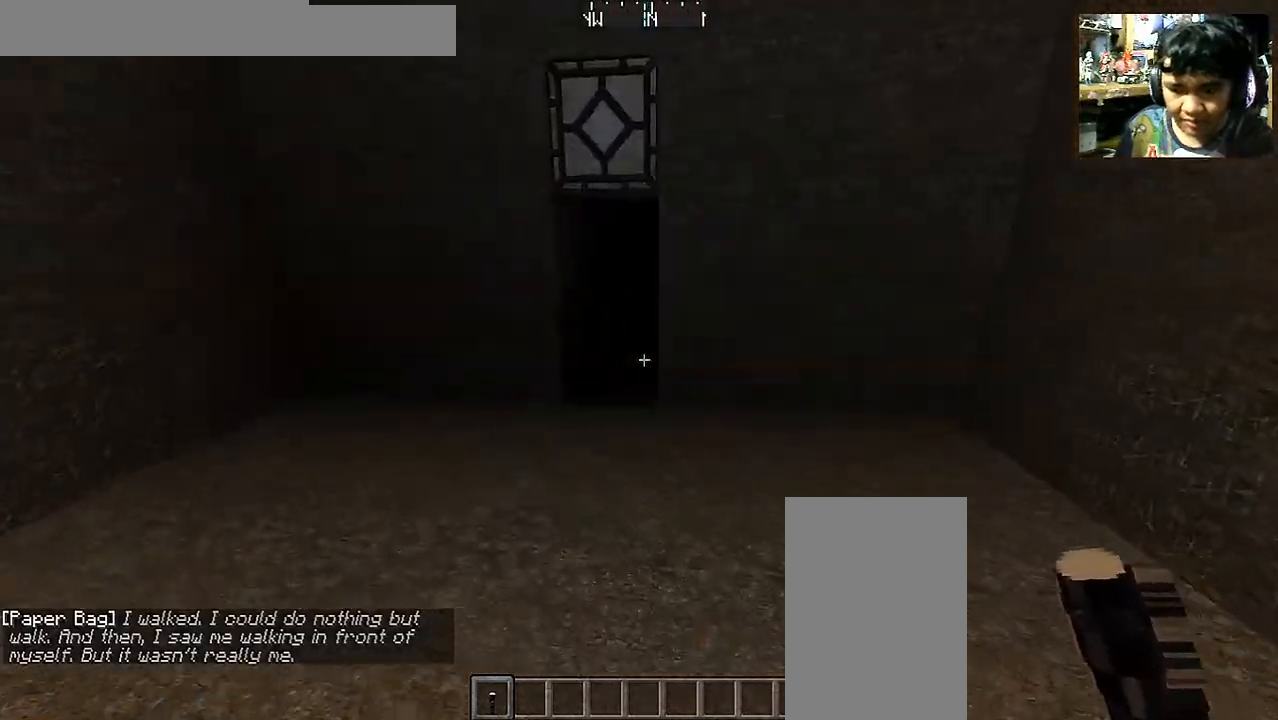
{"keys": [], "mouse": [], "events": [[100, "a", "up"], [450, "w", "up"]]}
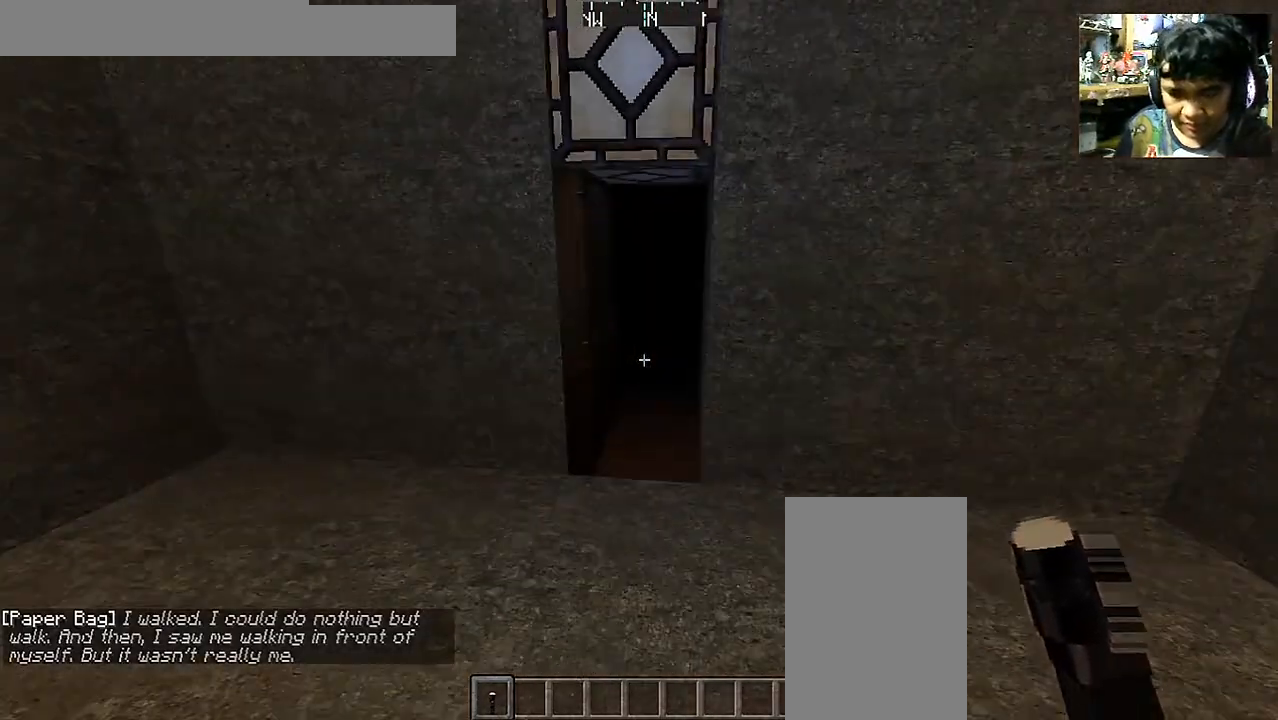
{"keys": ["a", "w"], "mouse": [], "events": [[200, "w", "down"], [467, "a", "down"]]}
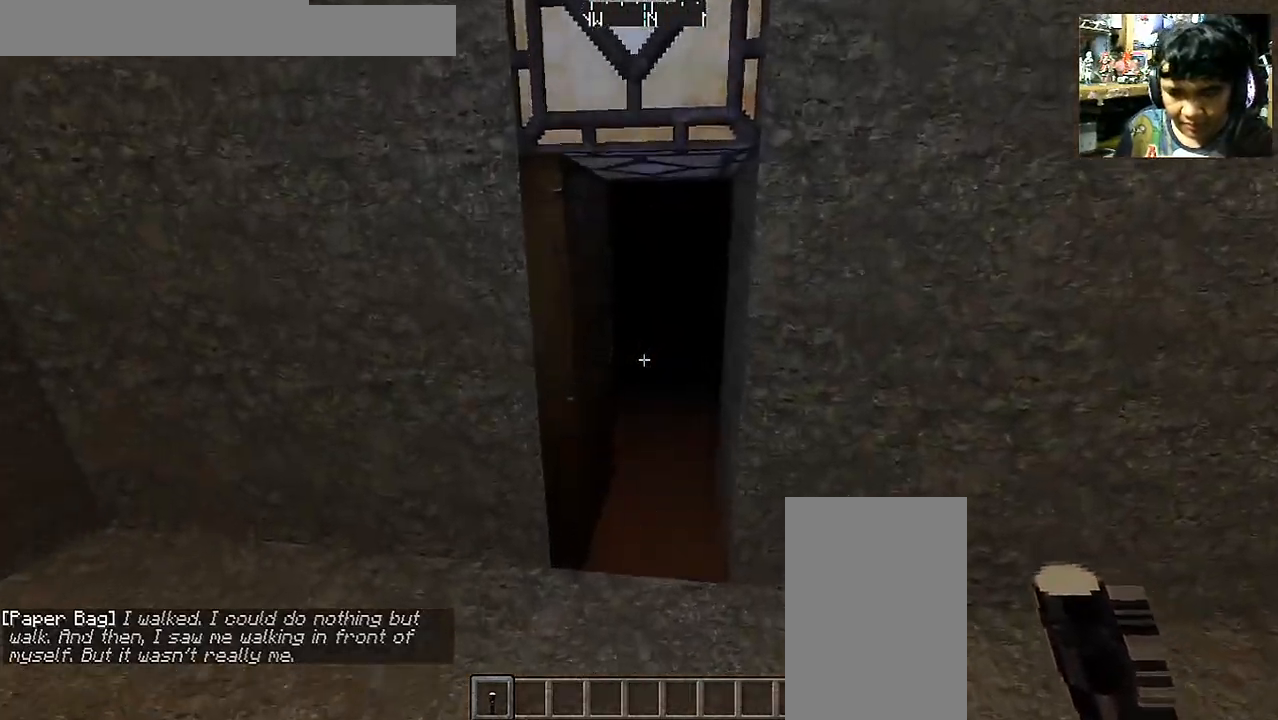
{"keys": ["d", "w"], "mouse": [], "events": [[100, "a", "up"], [500, "d", "down"]]}
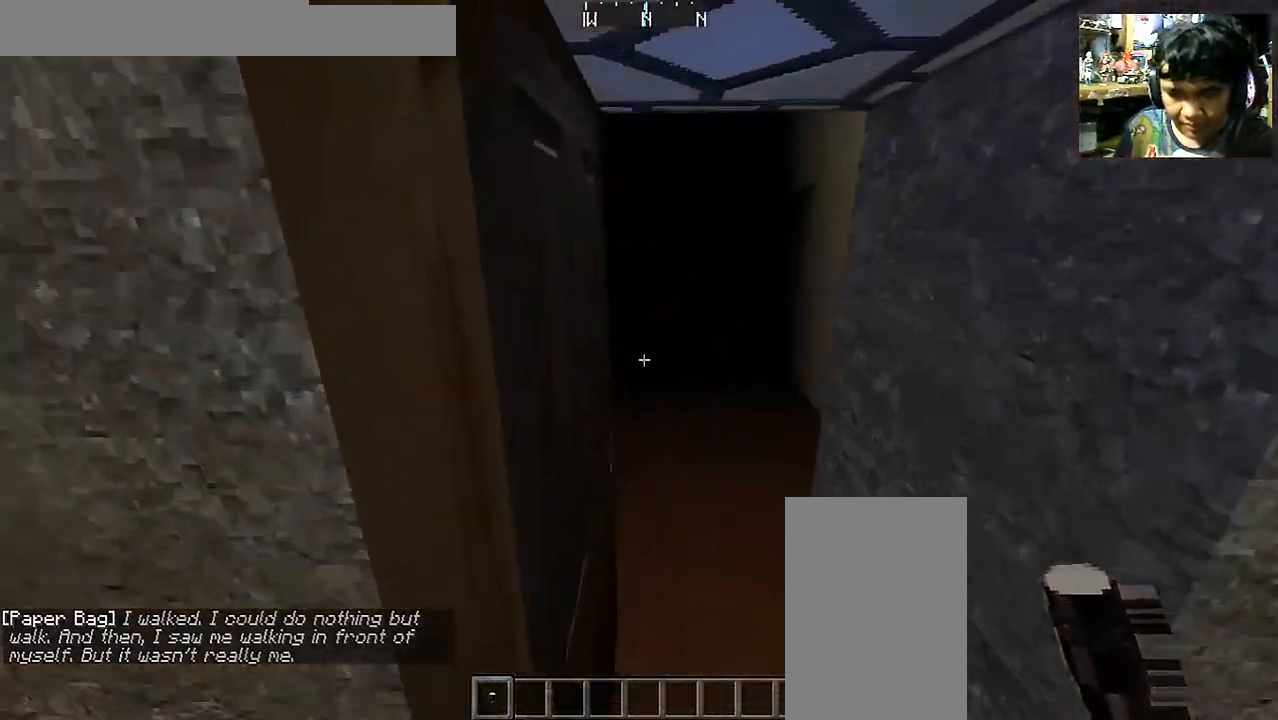
{"keys": ["w"], "mouse": [], "events": [[200, "d", "up"]]}
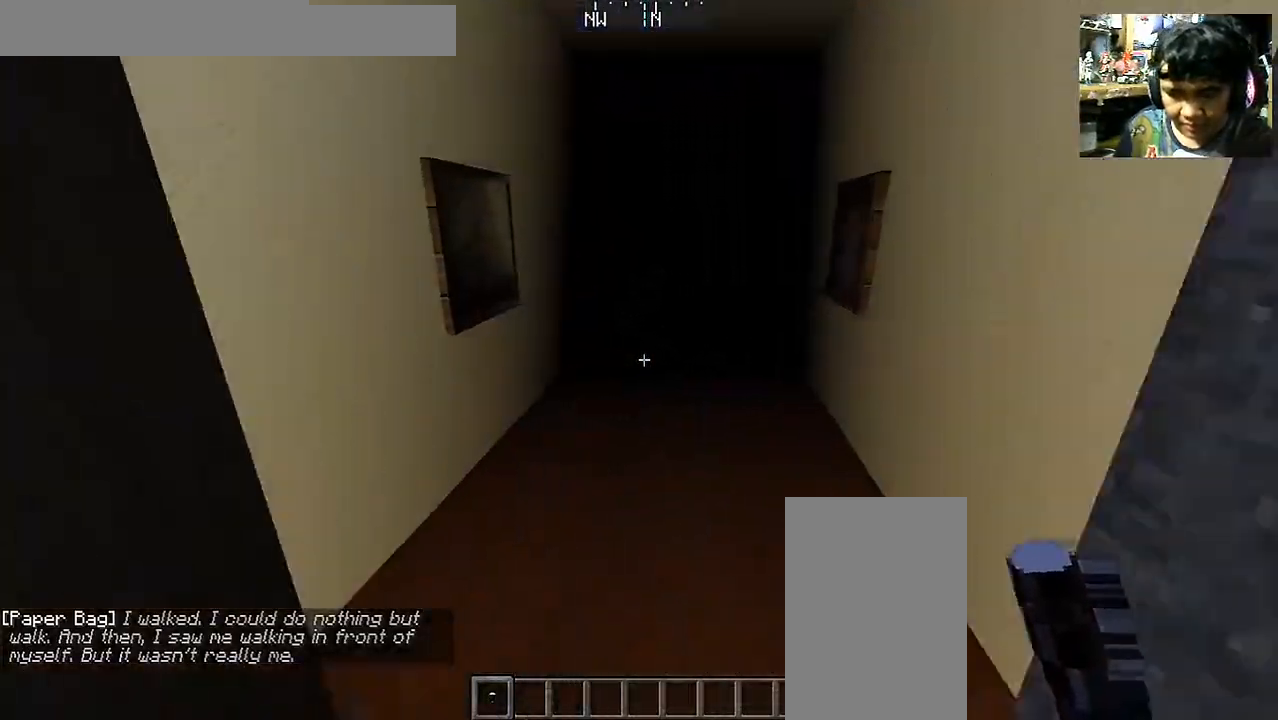
{"keys": [], "mouse": [], "events": [[400, "w", "up"]]}
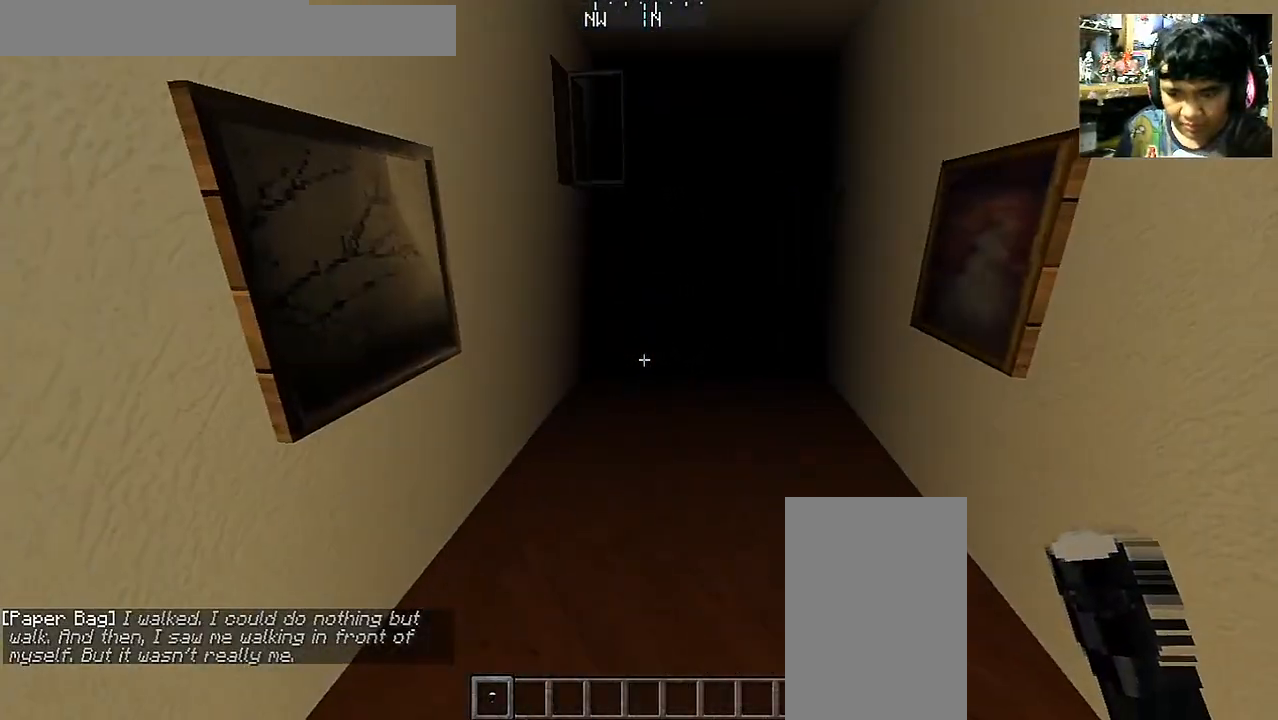
{"keys": ["w"], "mouse": [], "events": [[167, "w", "down"]]}
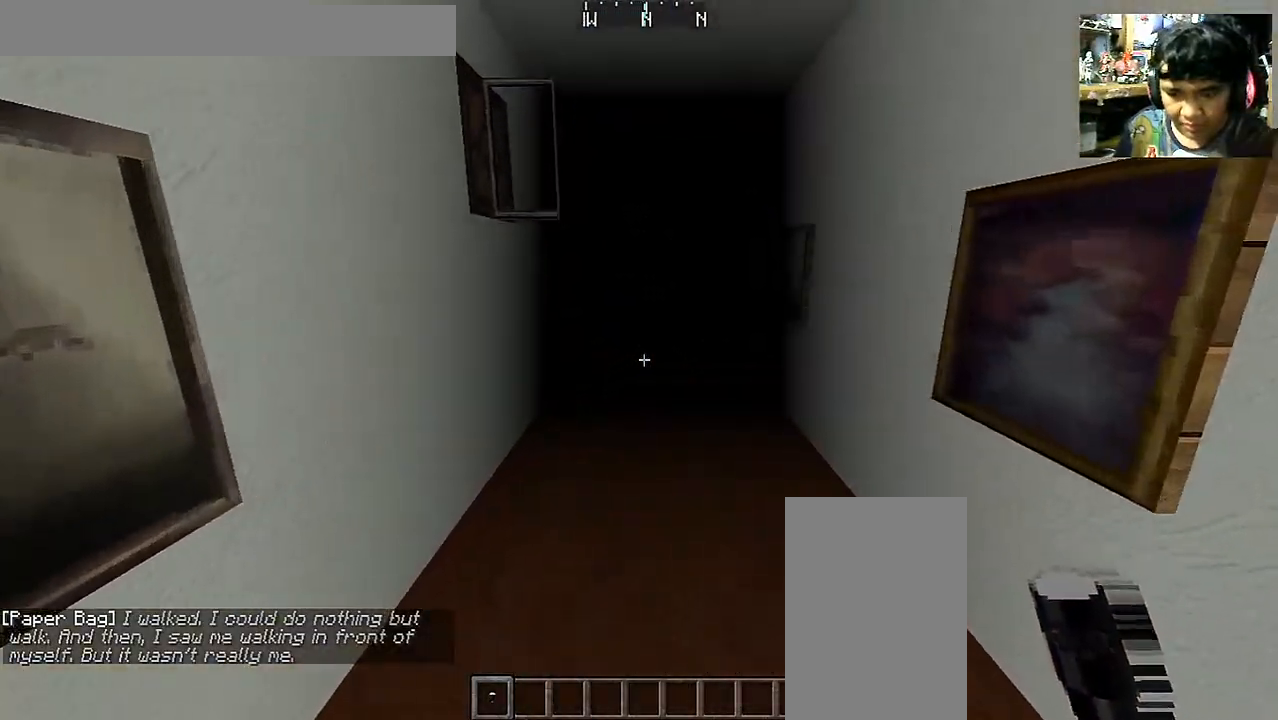
{"keys": ["w"], "mouse": [], "events": []}
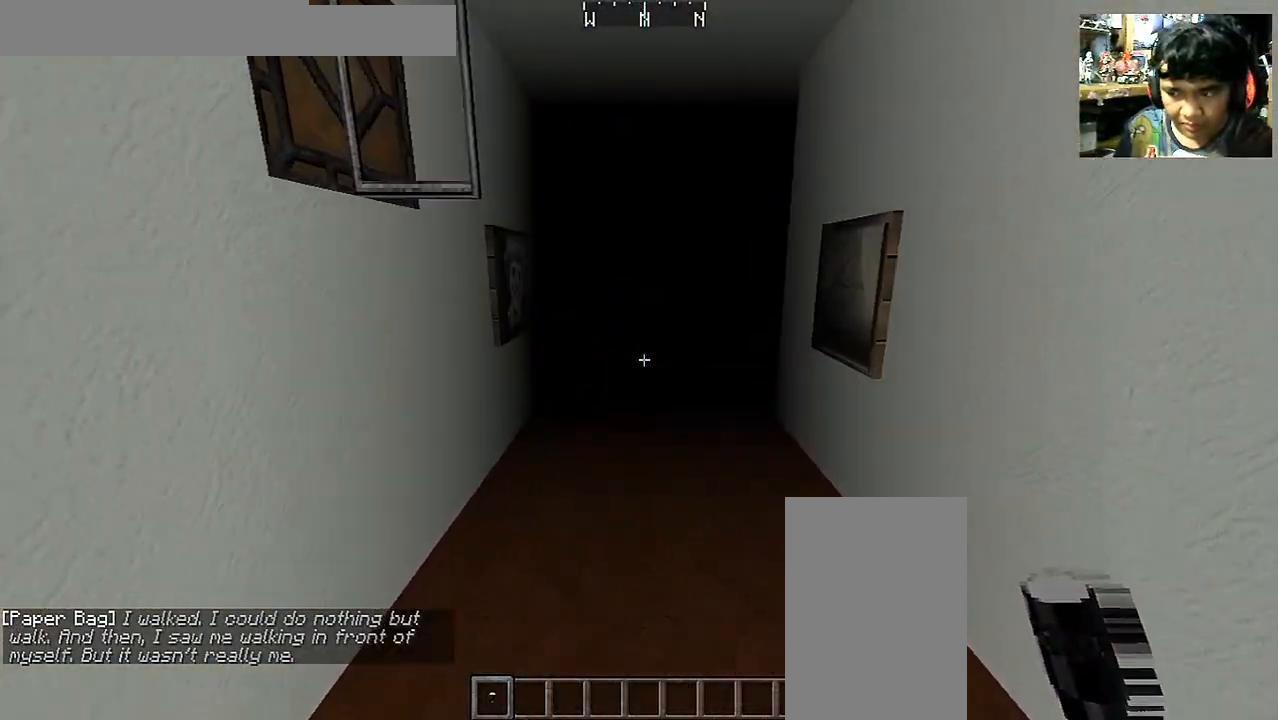
{"keys": [], "mouse": [], "events": [[467, "w", "up"]]}
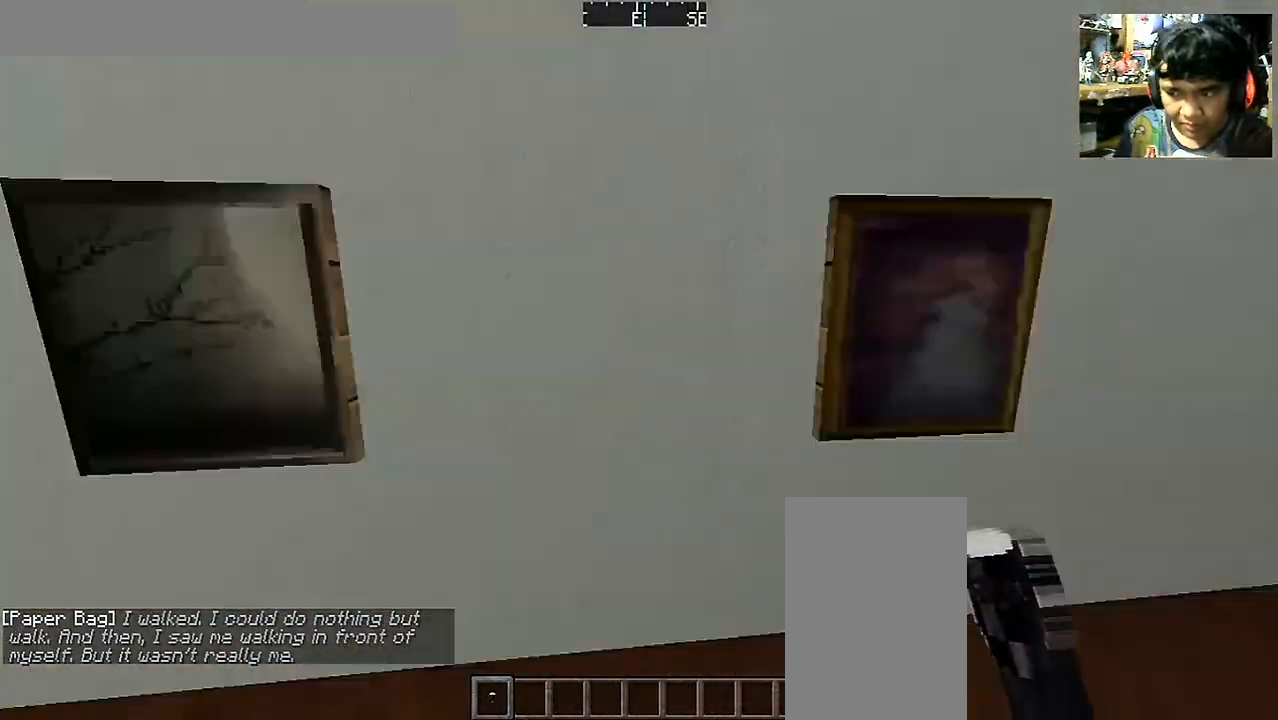
{"keys": [], "mouse": [], "events": []}
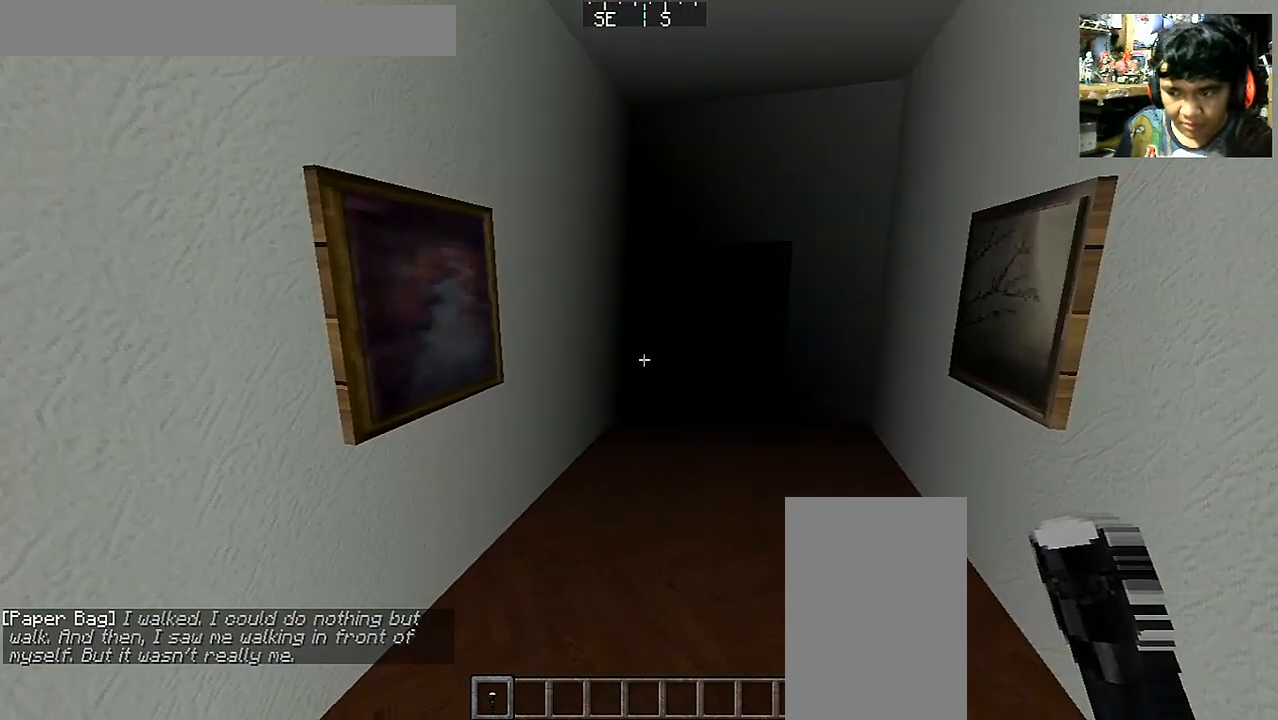
{"keys": [], "mouse": [], "events": []}
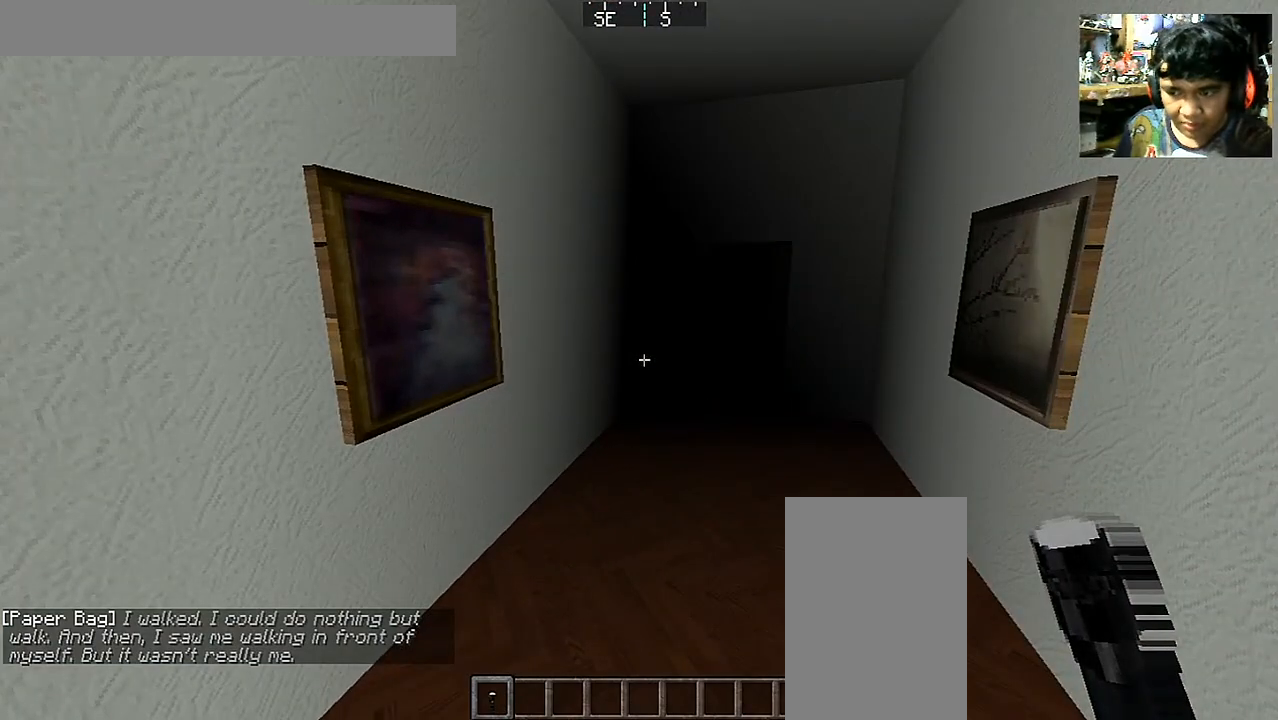
{"keys": ["w"], "mouse": [], "events": [[117, "s", "down"], [267, "s", "up"], [417, "w", "down"]]}
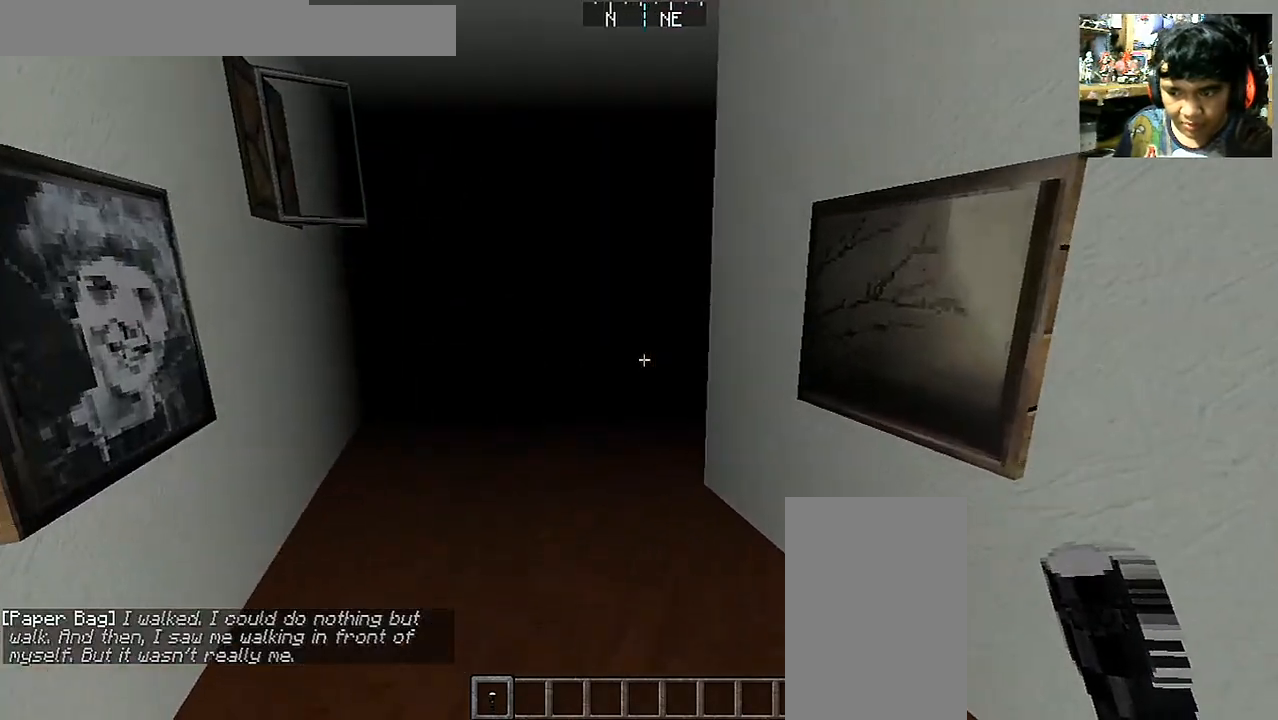
{"keys": ["w"], "mouse": [], "events": [[367, "a", "down"], [500, "a", "up"]]}